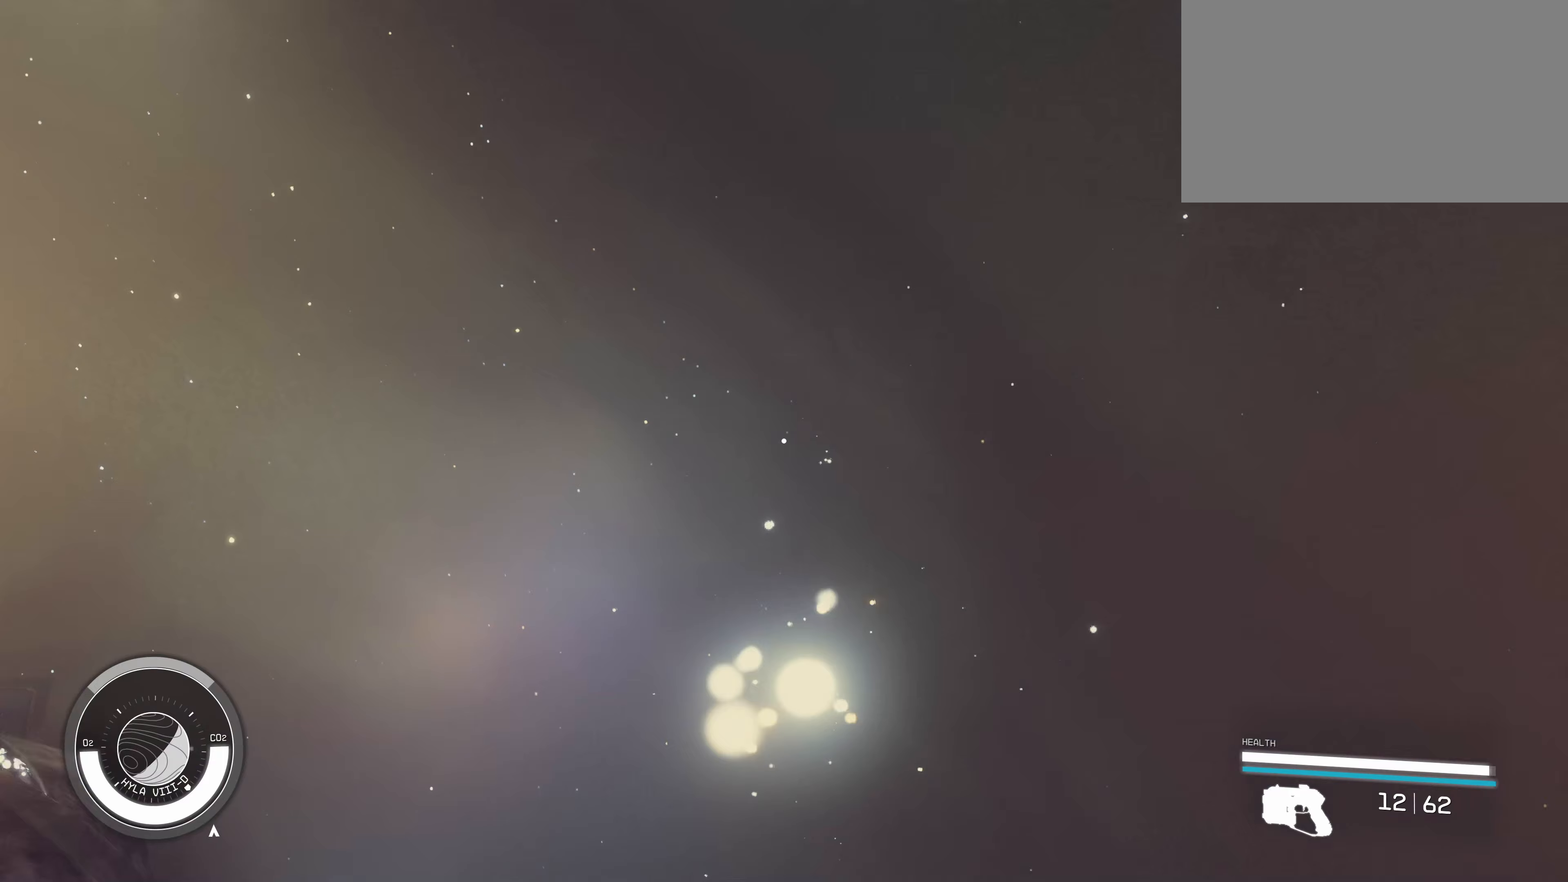
Gameplay with keyboard and mouse; each line is a JSON object with the keys and mouse buttons held at the frame after it (dt_ms = milliseconds from this image to that frame). "events" lists presses ("down") and releases ("up") of "1", "2", "3", "4", "5", "a", "alt", "c", "caps_lock", "ctrl", "d", "e", "f", "g", "q", "r", "s", "shift", "space", "t", "tab", "v", "w", "x", "z", "mouse_left", "mouse_wheel" and "mouse_right" between this image and that frame as [ms after this image, input, new state], when the widget could be followed in between. "mouse_left", "mouse_wheel", "mouse_right" = the "left", "wheel", "right" buttons of the "mouse" list. No other keys are recorded. "wheel" means that the mouse wheel is clicked or scrolled. Not read: mouse_move.
{"dt_ms": 67, "keys": ["d"], "mouse": [], "events": [[50, "s", "up"]]}
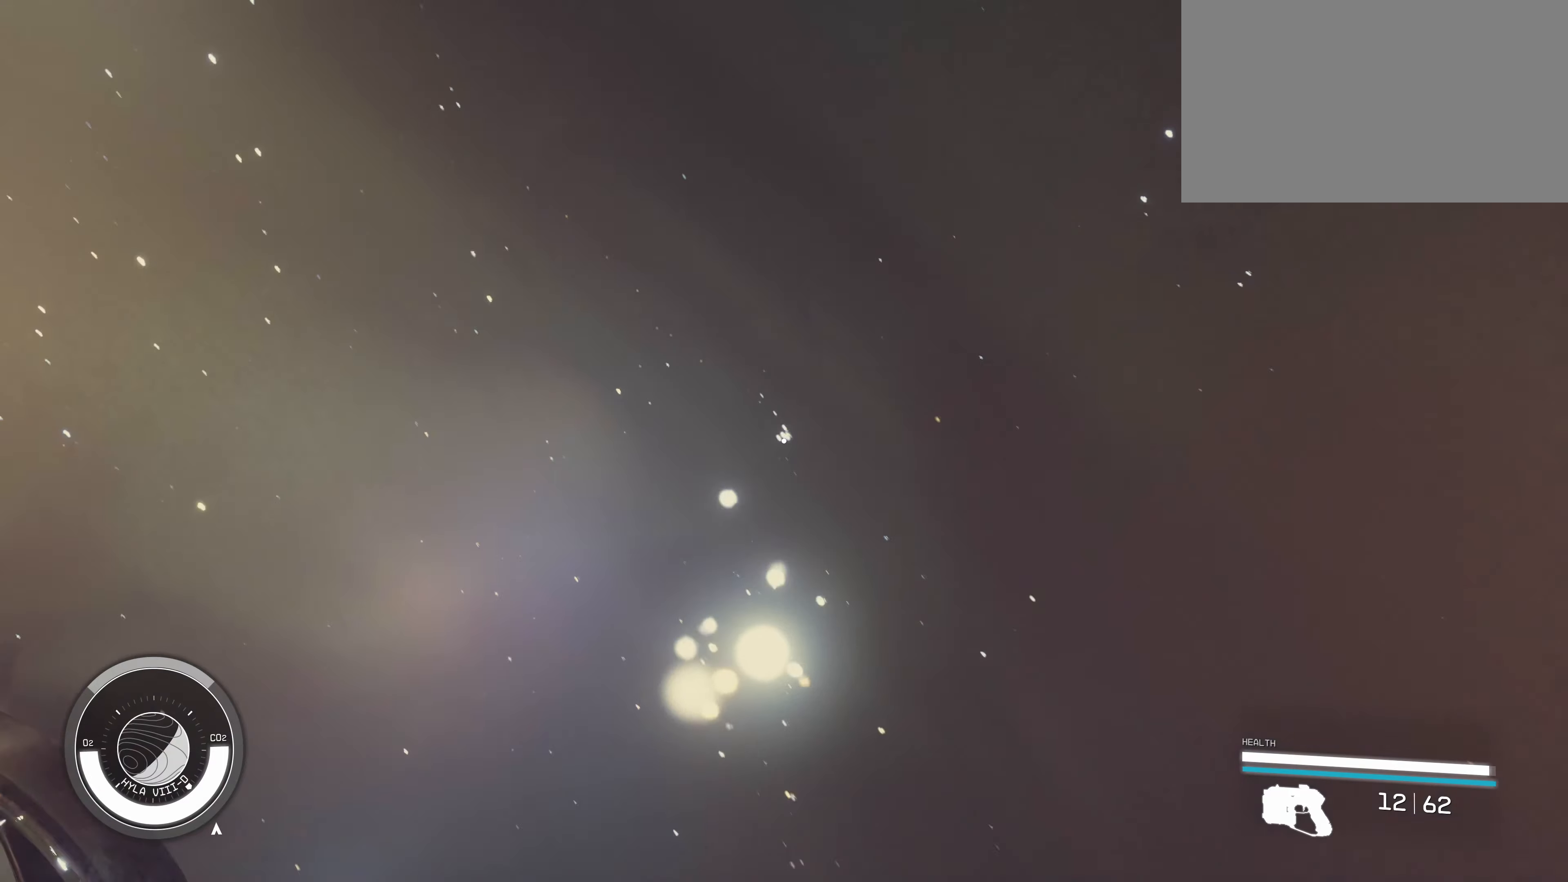
{"dt_ms": 500, "keys": ["w"], "mouse": [], "events": [[83, "d", "up"], [83, "w", "down"]]}
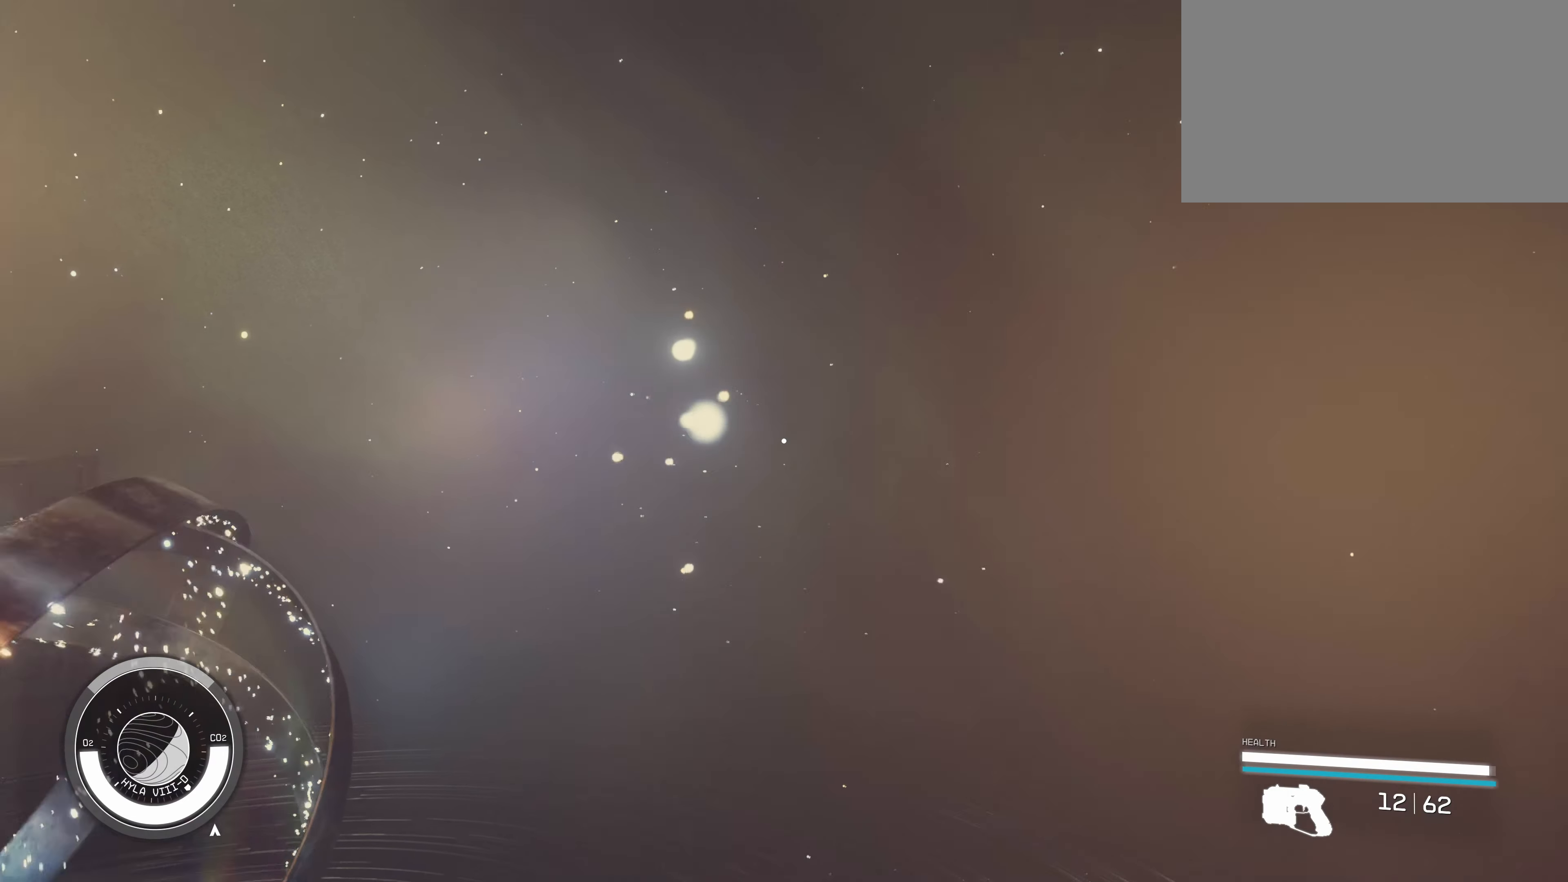
{"dt_ms": 500, "keys": ["d", "w"], "mouse": [], "events": [[500, "d", "down"]]}
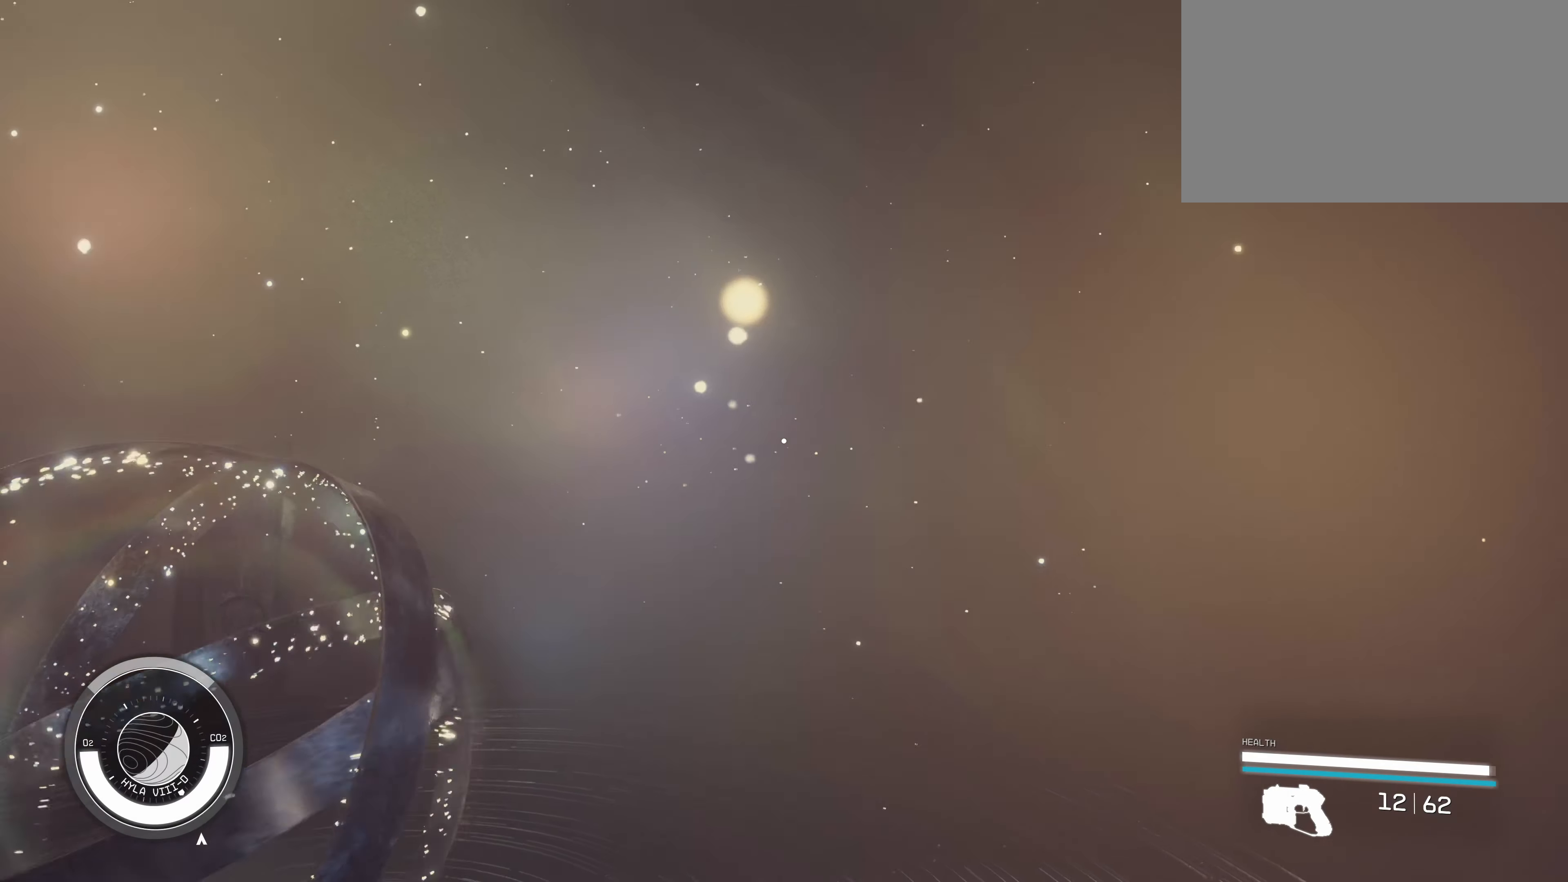
{"dt_ms": 500, "keys": ["d", "w"], "mouse": [], "events": []}
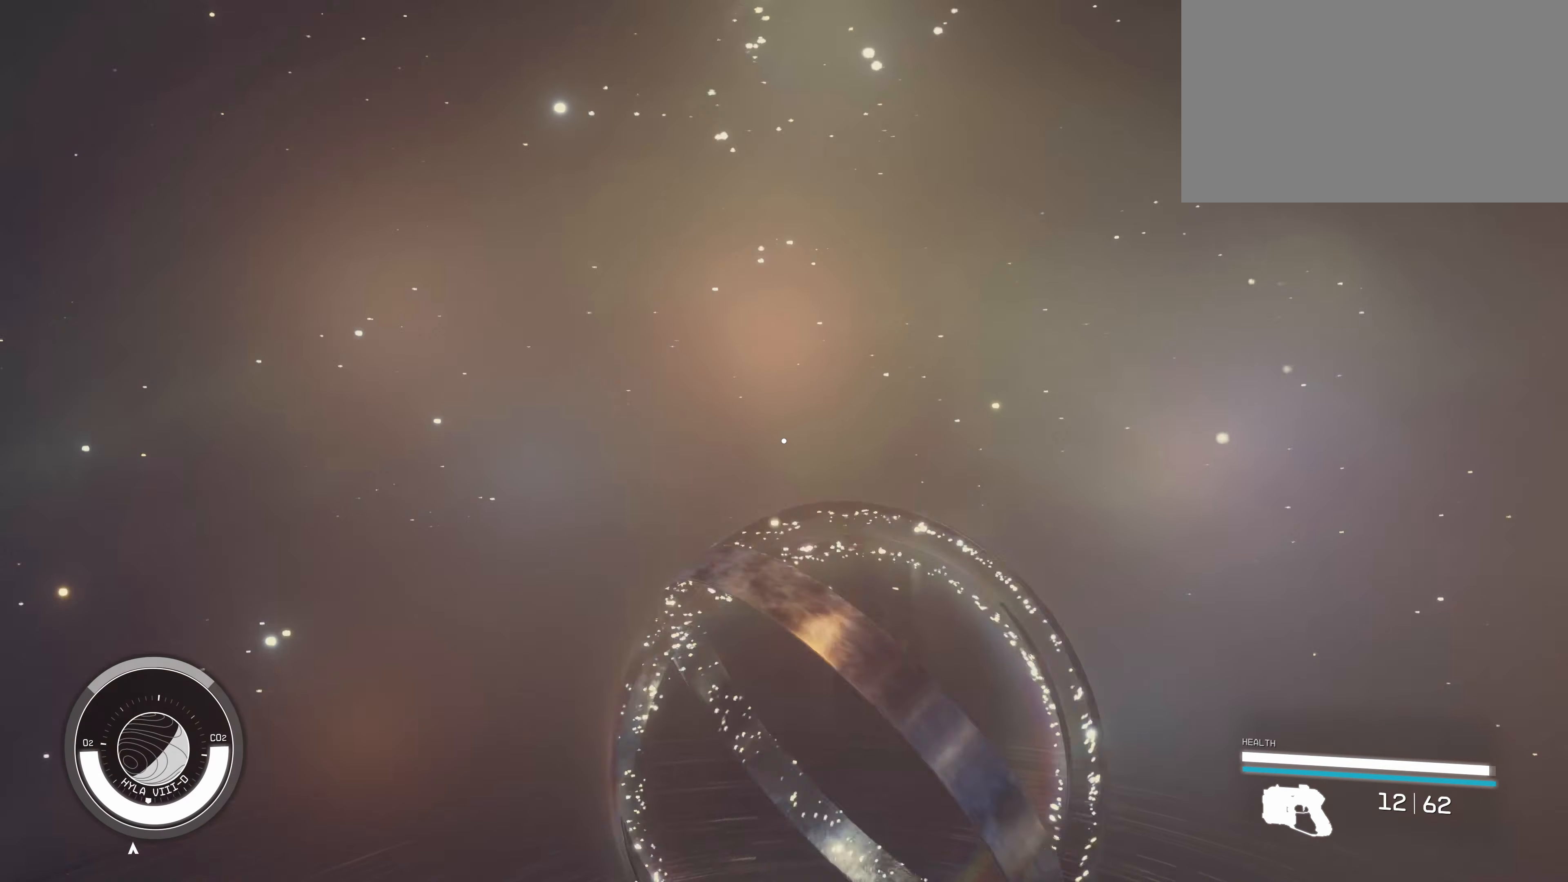
{"dt_ms": 500, "keys": ["w"], "mouse": [], "events": [[283, "d", "up"]]}
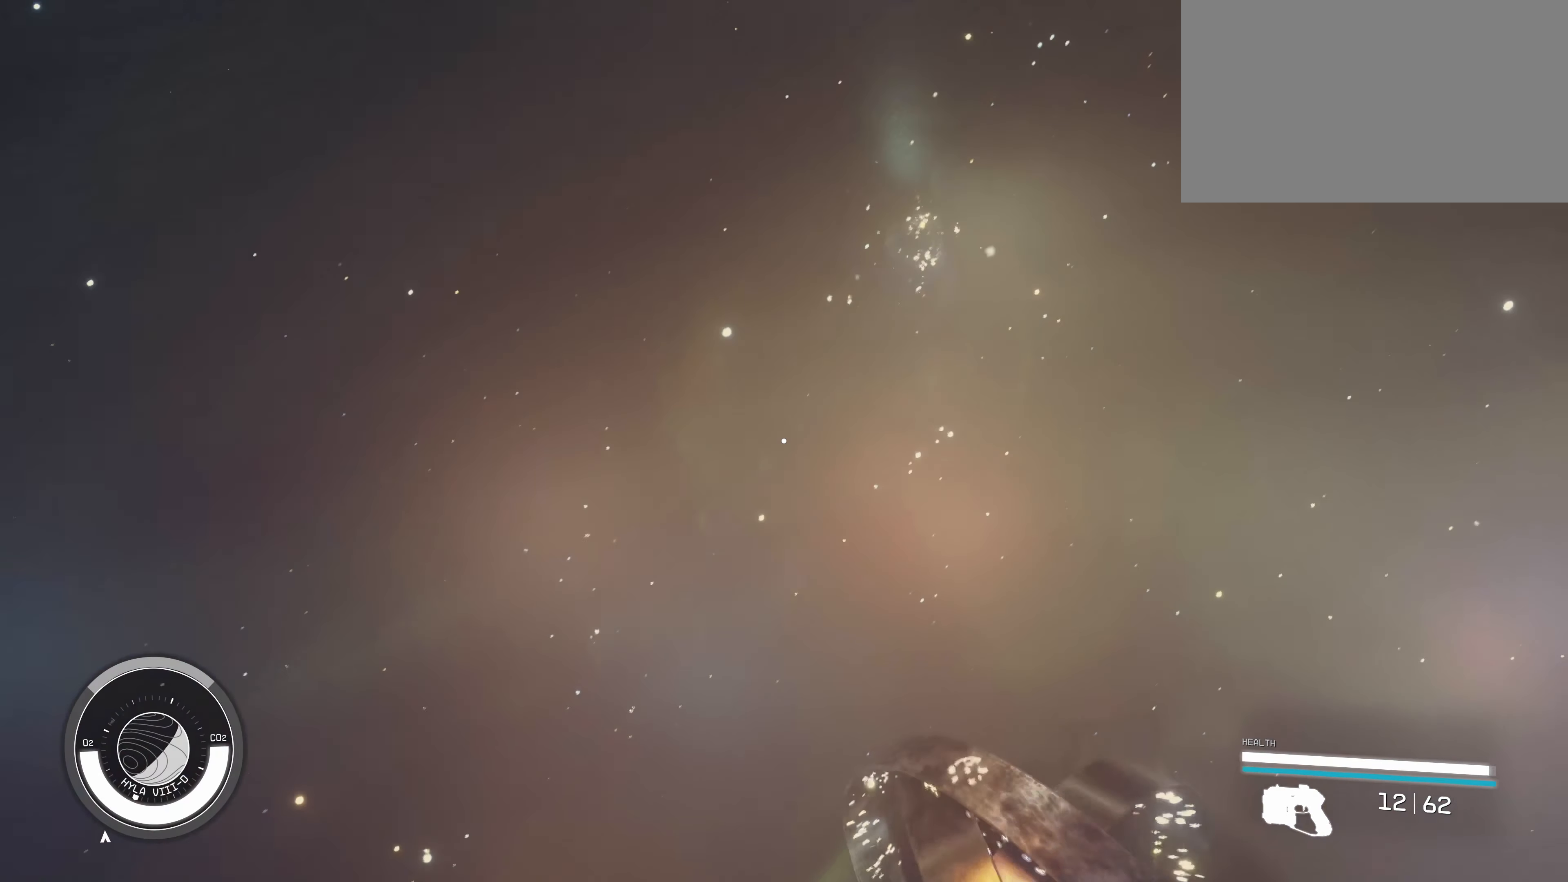
{"dt_ms": 500, "keys": ["space", "w"], "mouse": [], "events": [[366, "space", "down"]]}
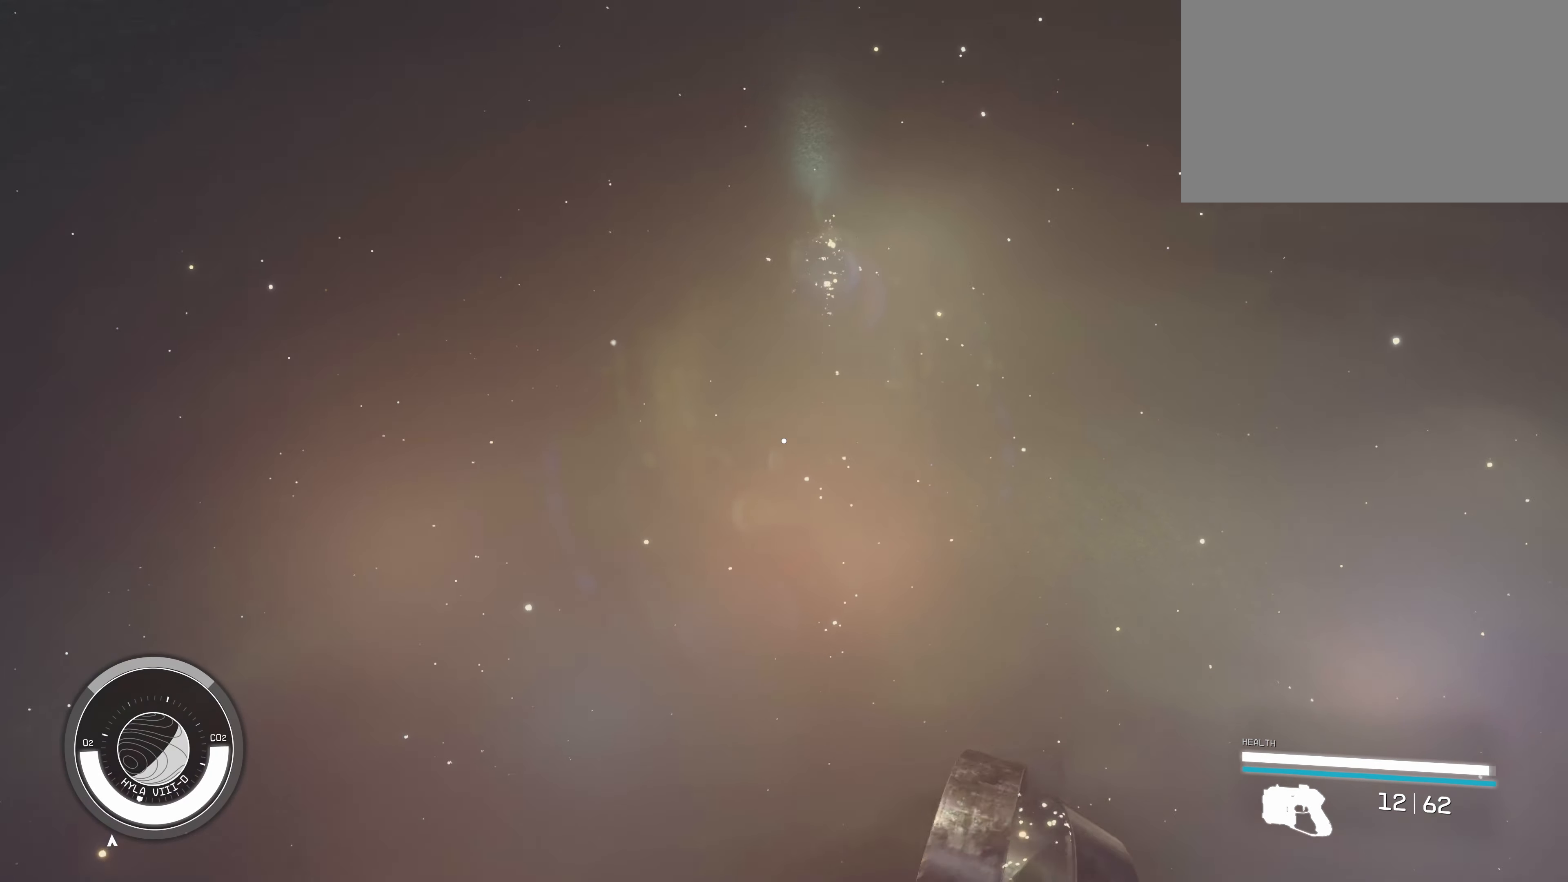
{"dt_ms": 500, "keys": ["space", "w"], "mouse": [], "events": []}
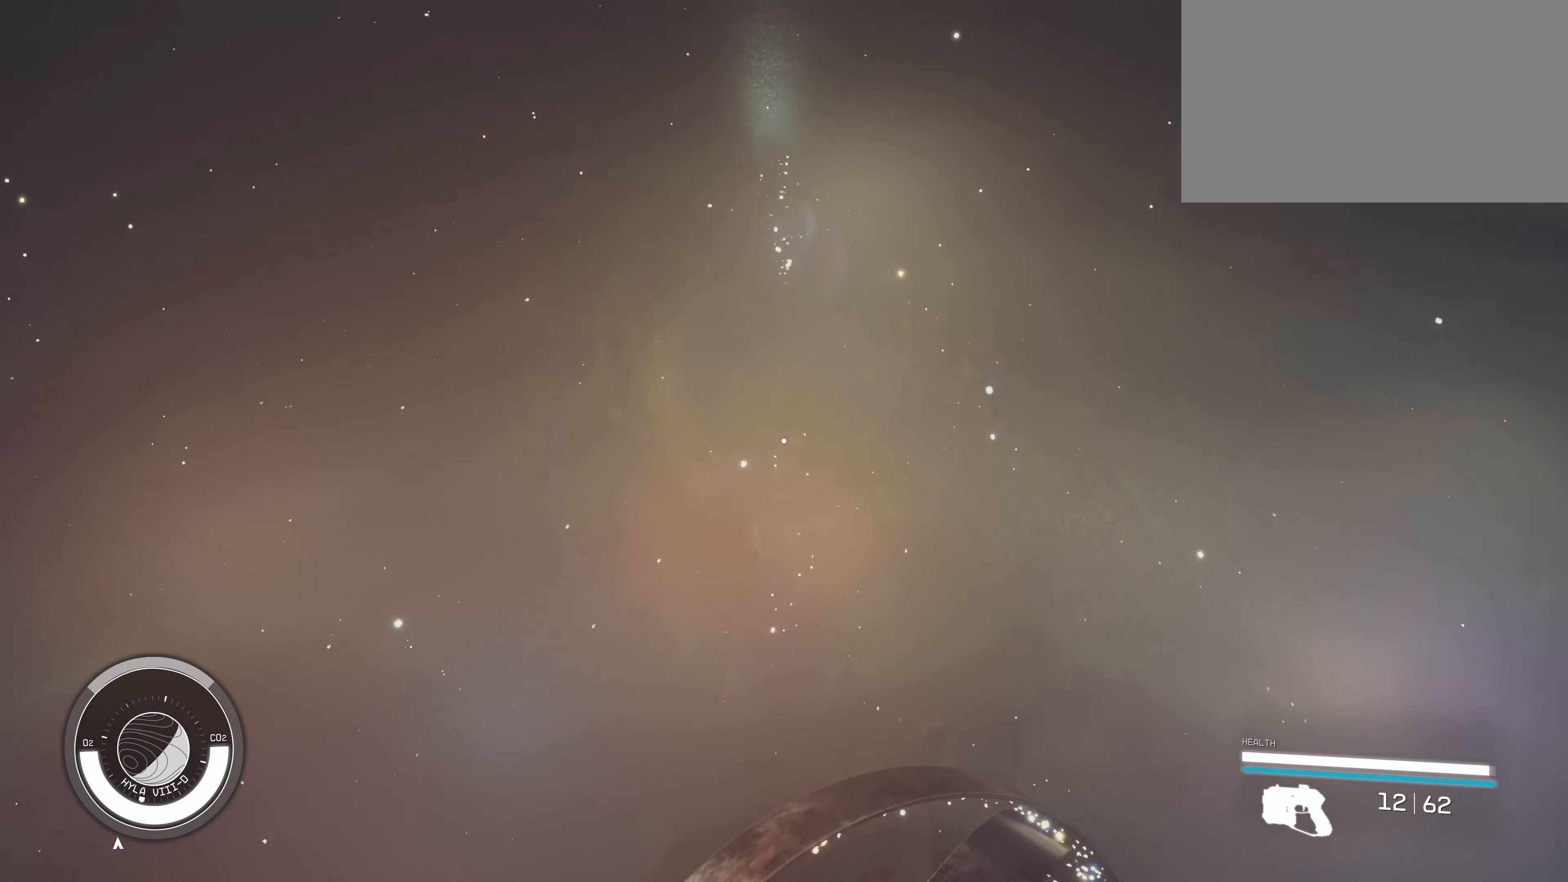
{"dt_ms": 500, "keys": ["space", "w"], "mouse": [], "events": []}
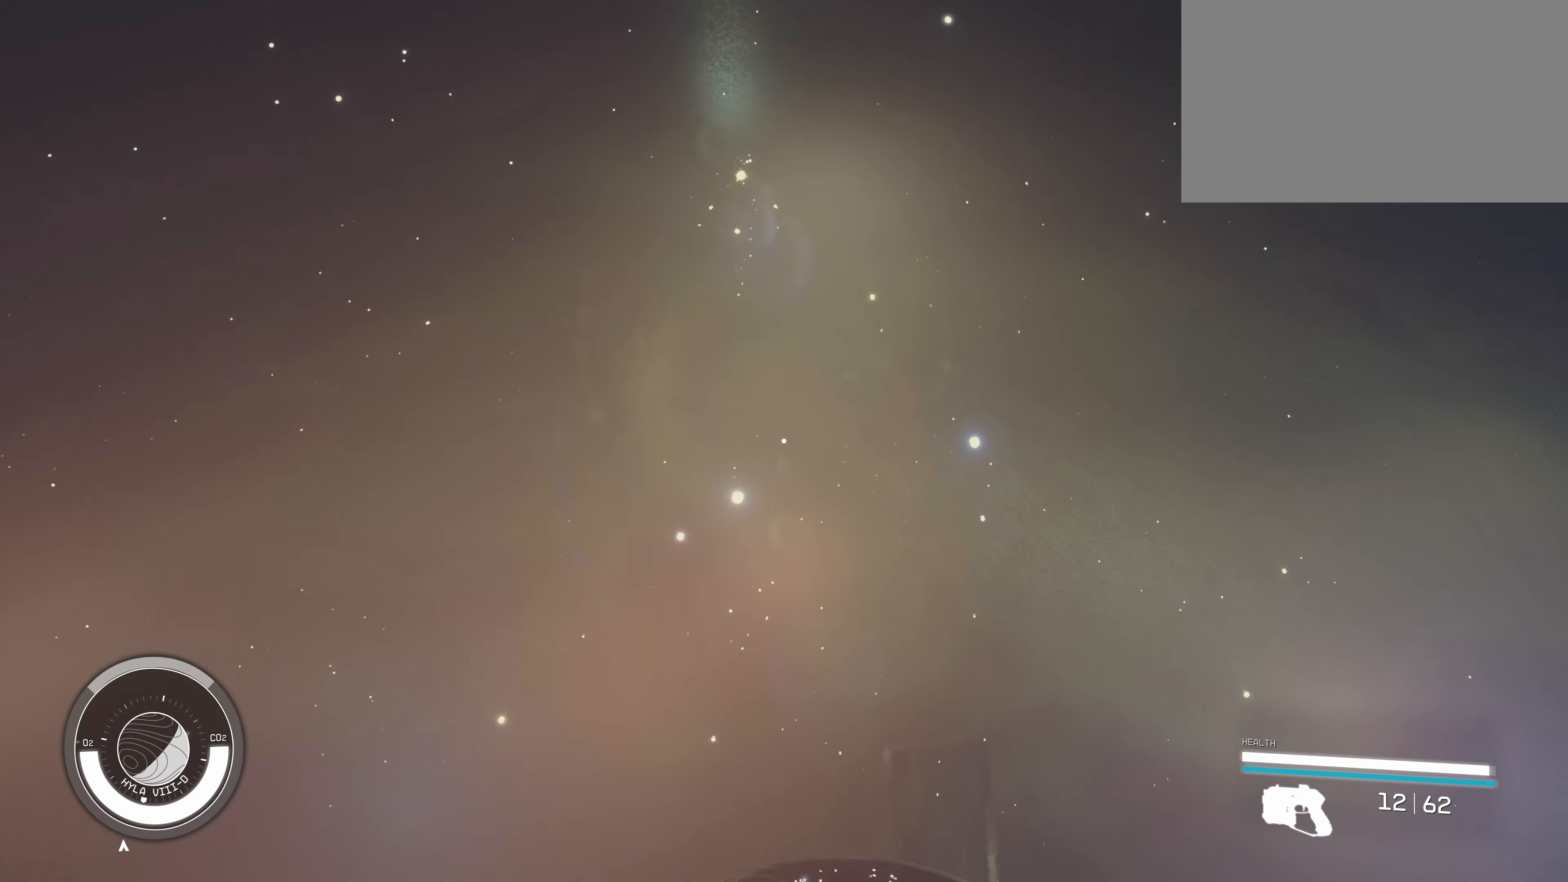
{"dt_ms": 500, "keys": ["w"], "mouse": [], "events": [[116, "space", "up"]]}
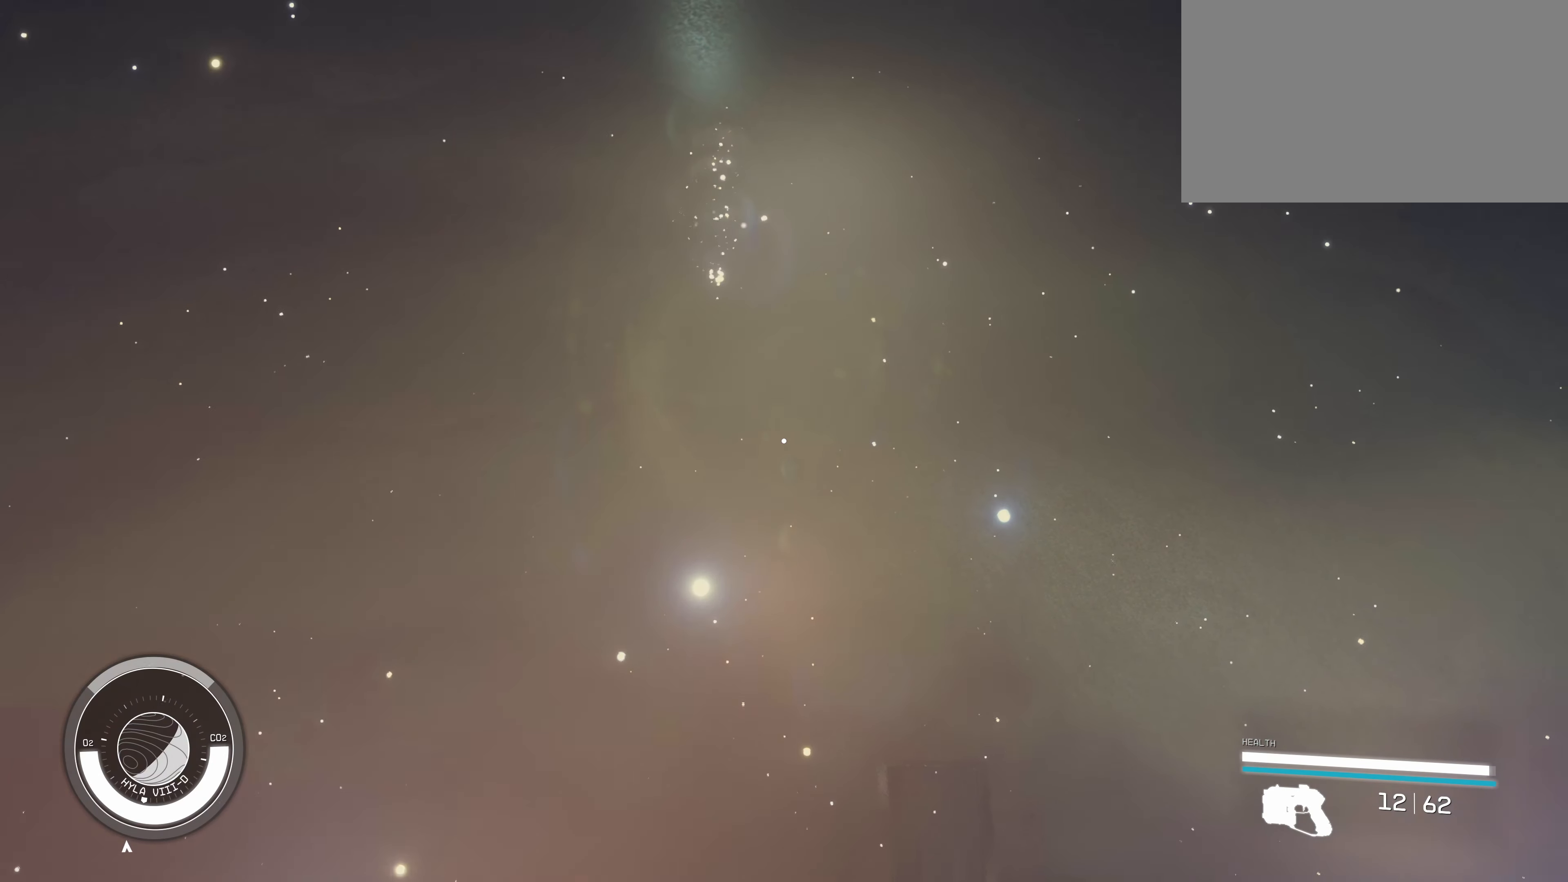
{"dt_ms": 500, "keys": ["w"], "mouse": [], "events": [[33, "space", "down"], [300, "space", "up"]]}
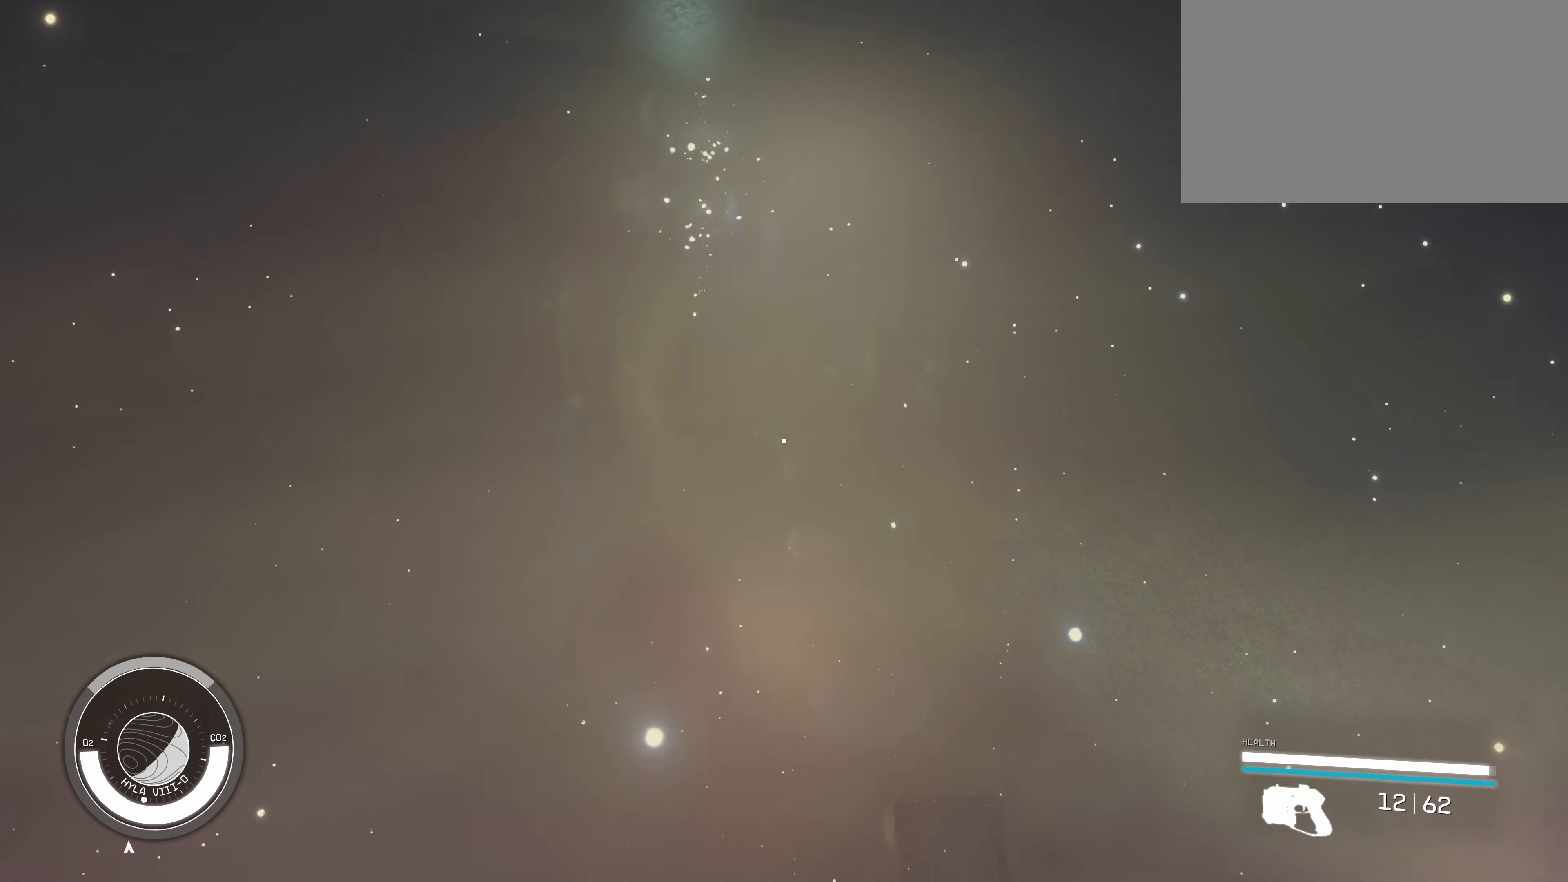
{"dt_ms": 499, "keys": ["space", "w"], "mouse": [], "events": [[350, "space", "down"]]}
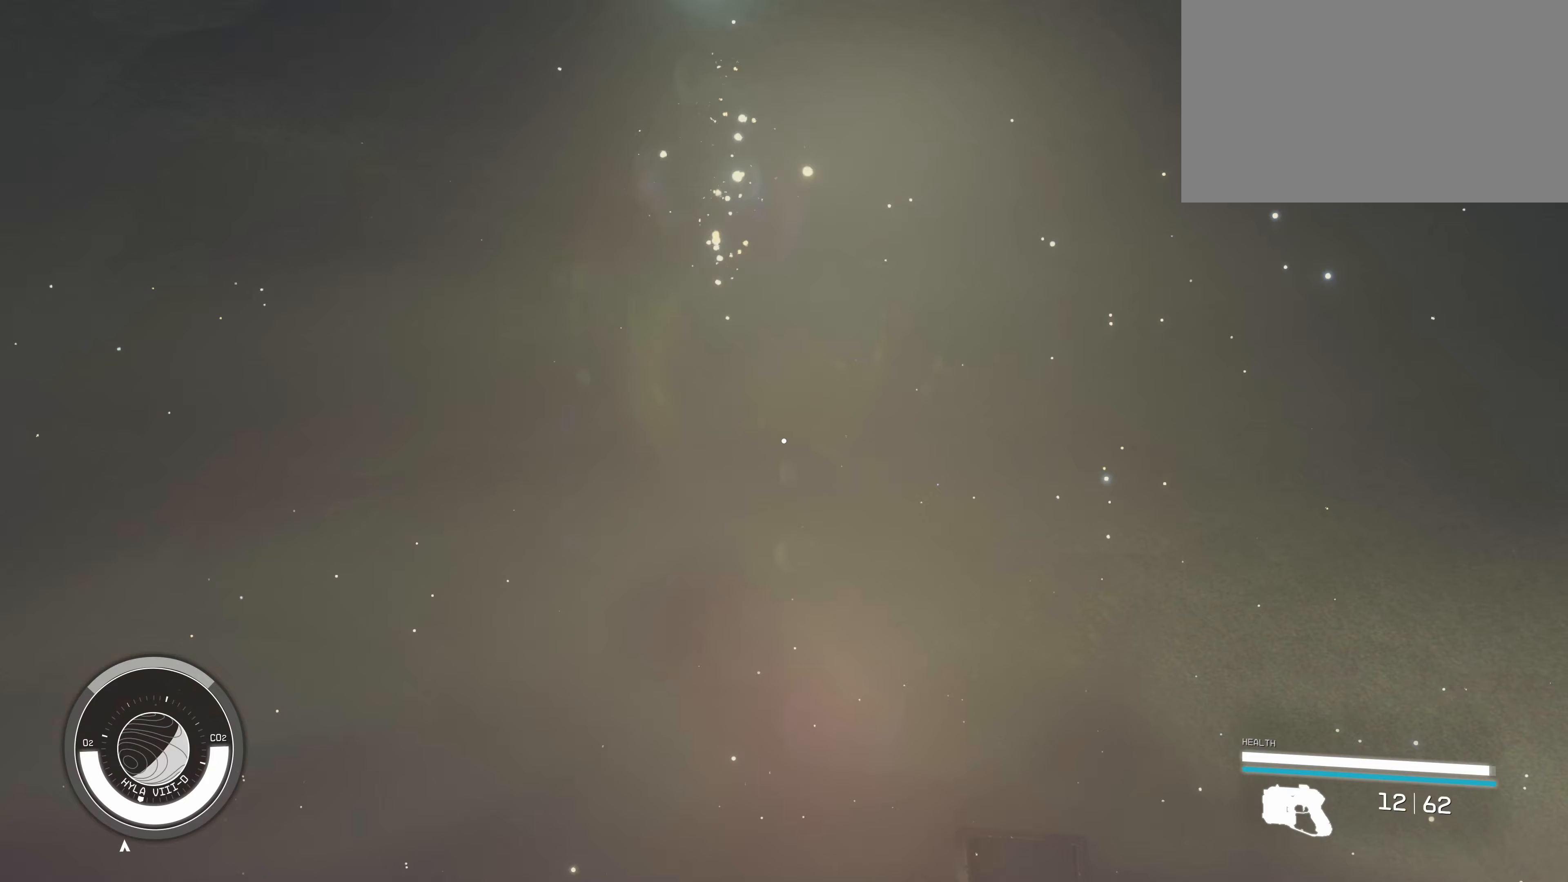
{"dt_ms": 500, "keys": ["space", "w"], "mouse": [], "events": []}
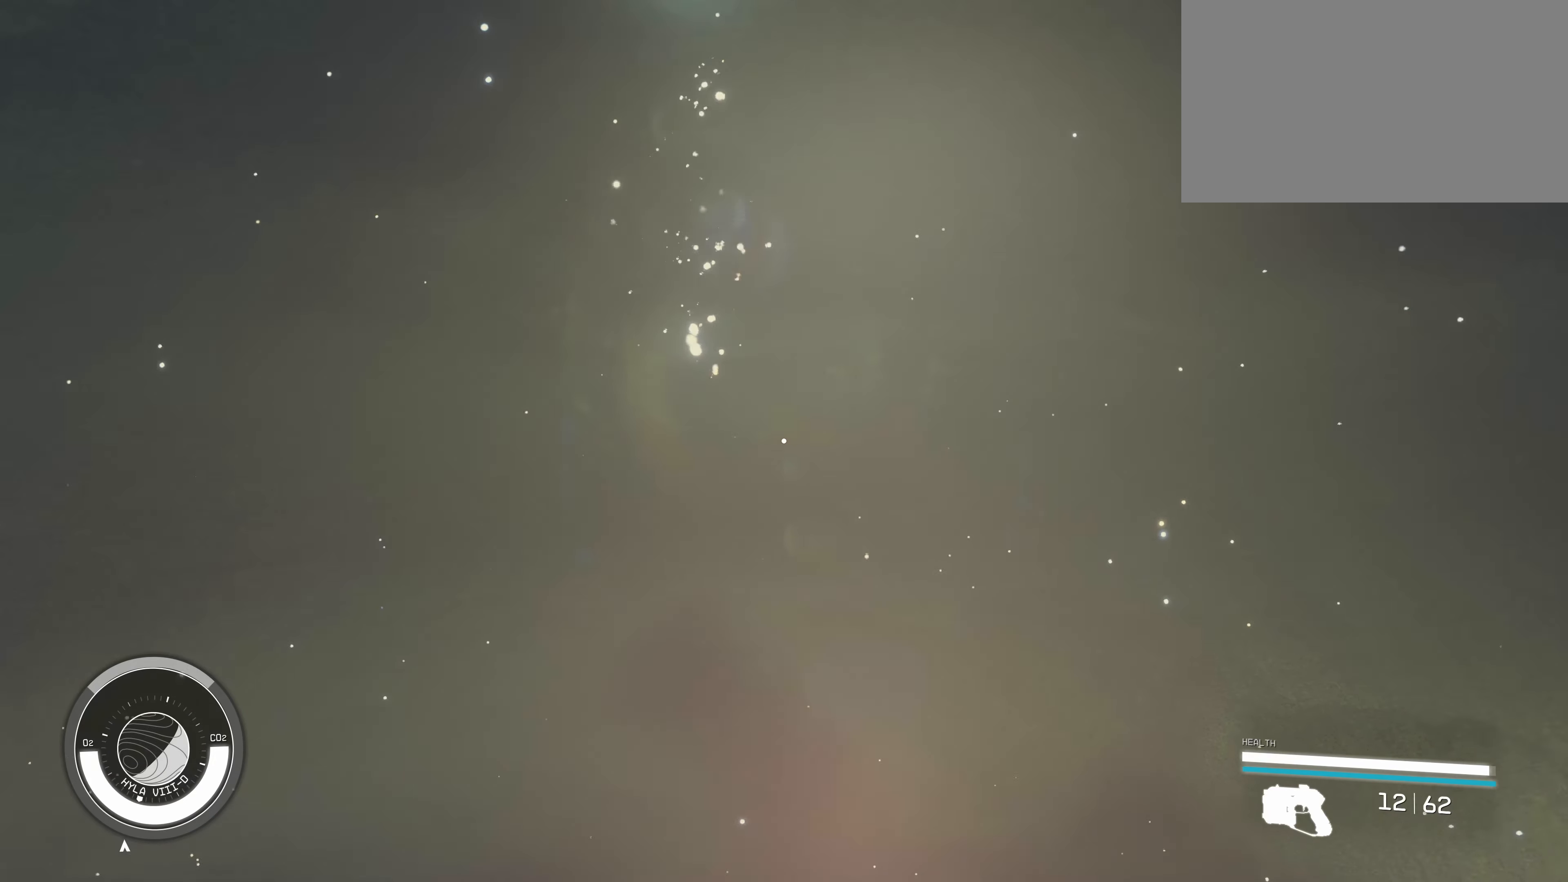
{"dt_ms": 500, "keys": ["w"], "mouse": [], "events": [[83, "space", "up"]]}
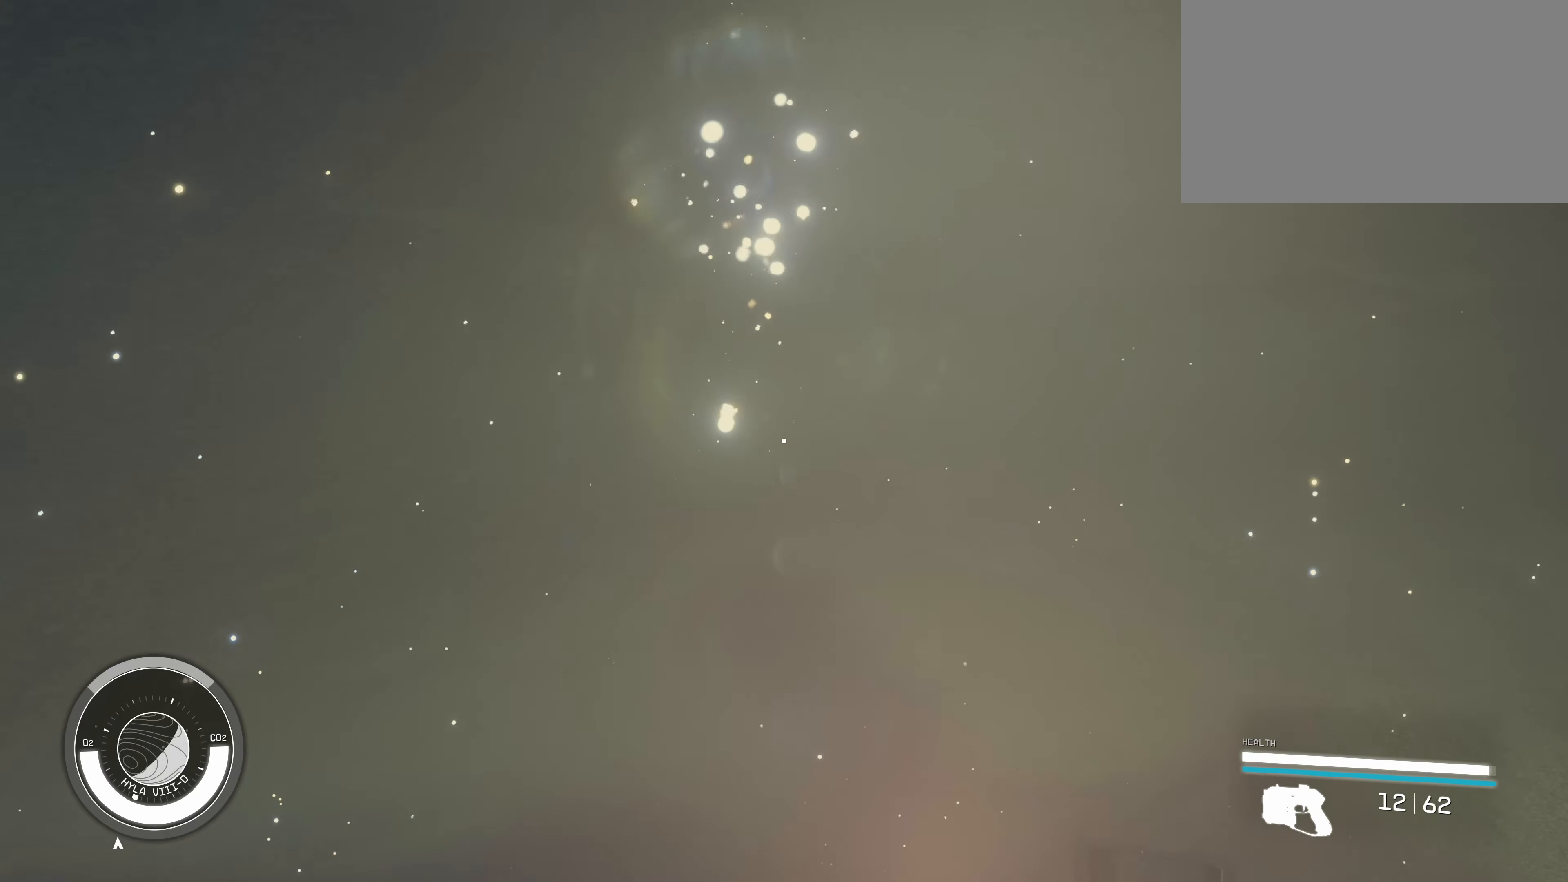
{"dt_ms": 500, "keys": ["w"], "mouse": [], "events": []}
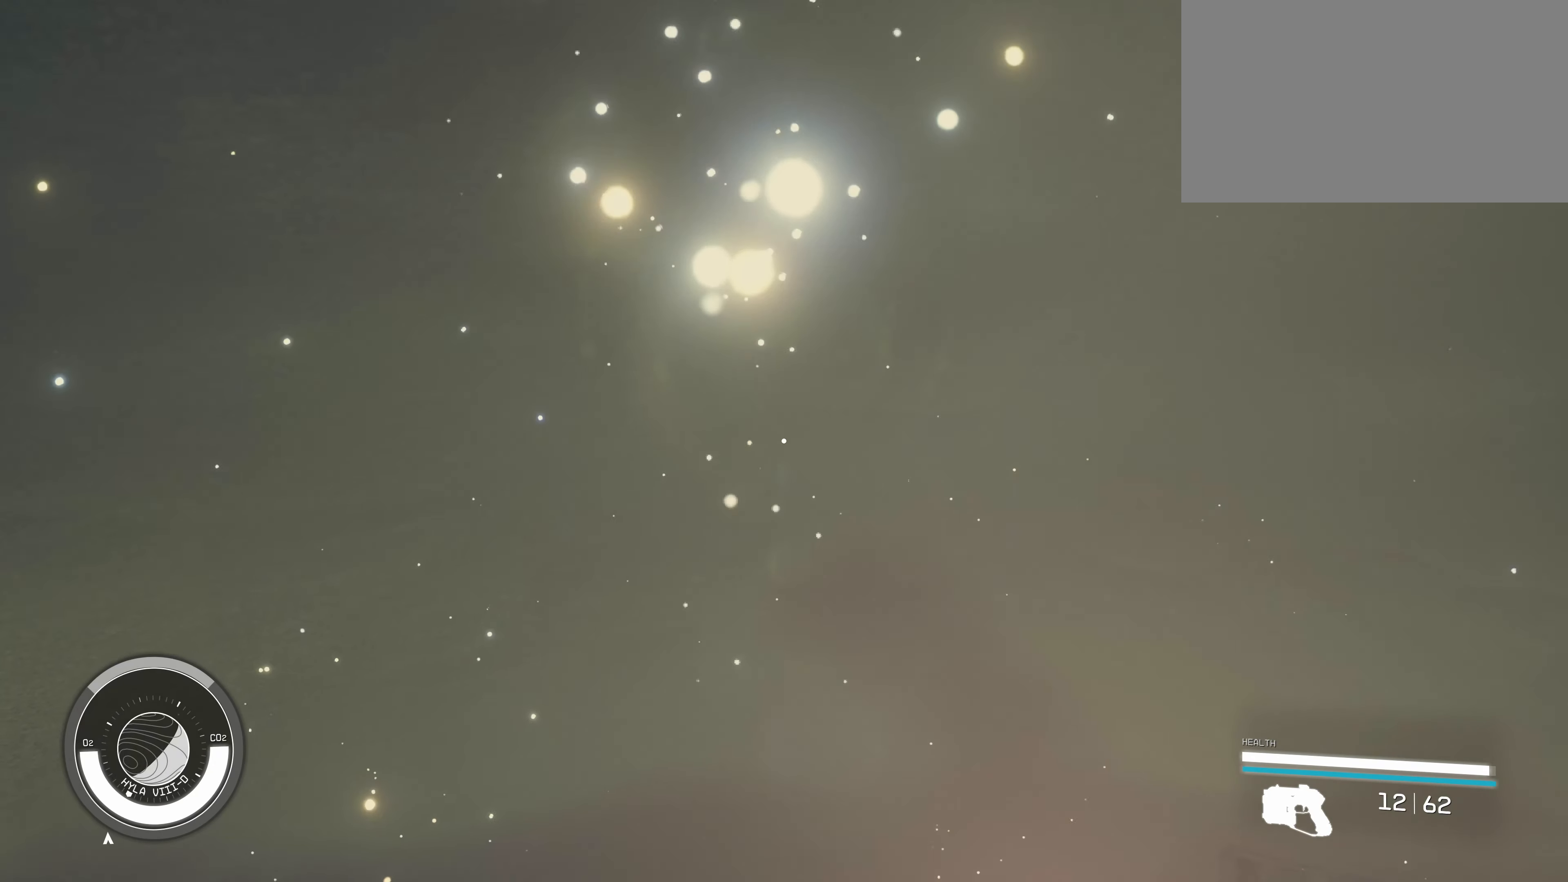
{"dt_ms": 500, "keys": [], "mouse": [], "events": [[333, "w", "up"]]}
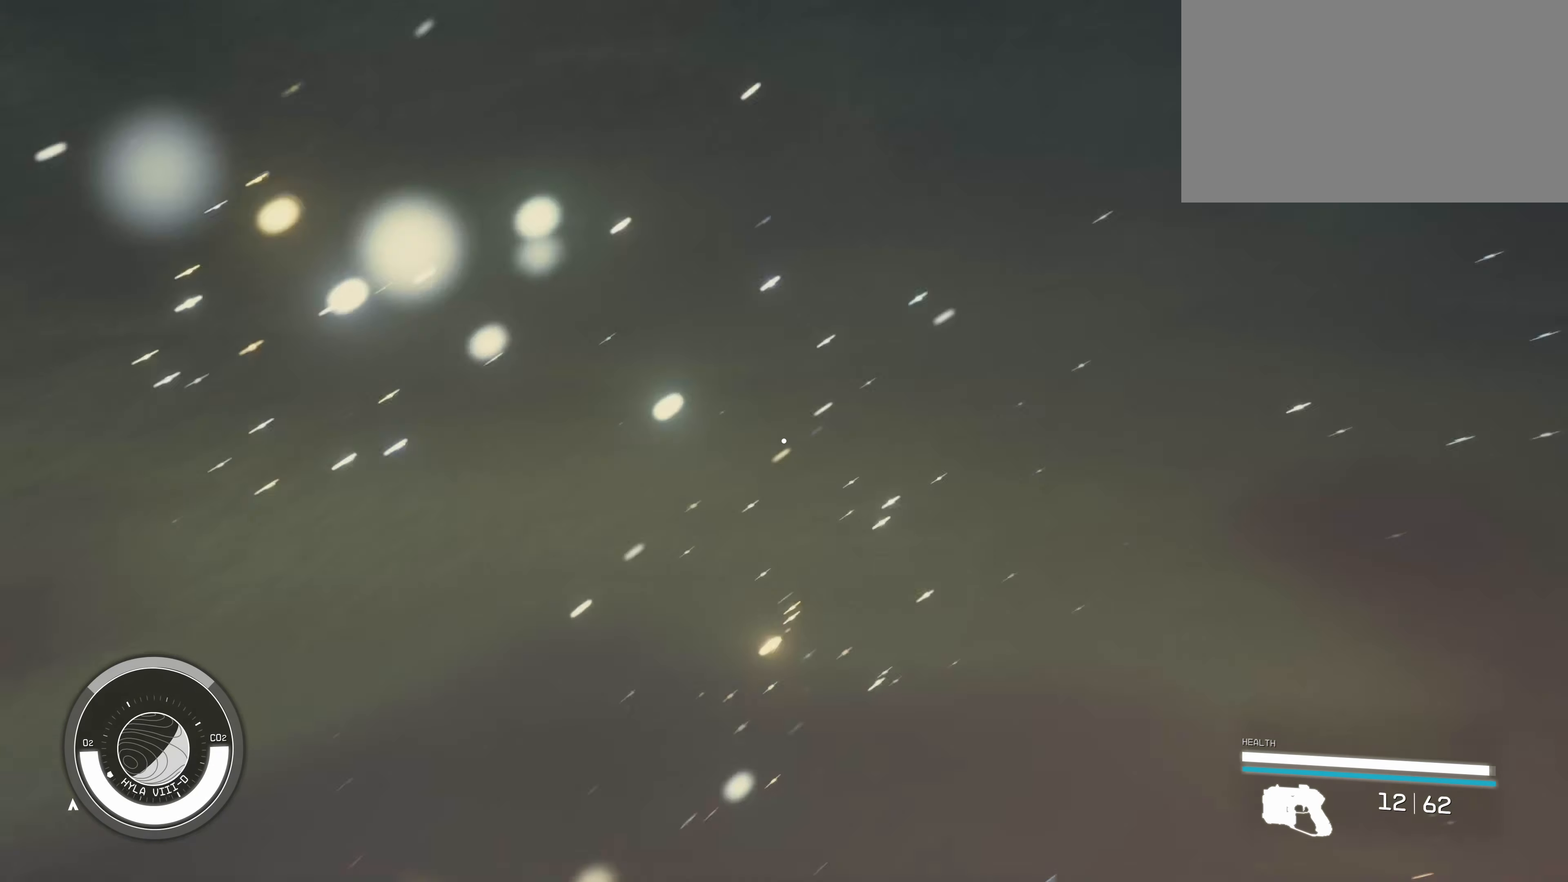
{"dt_ms": 500, "keys": ["a"], "mouse": [], "events": [[200, "s", "down"], [383, "a", "down"], [383, "s", "up"]]}
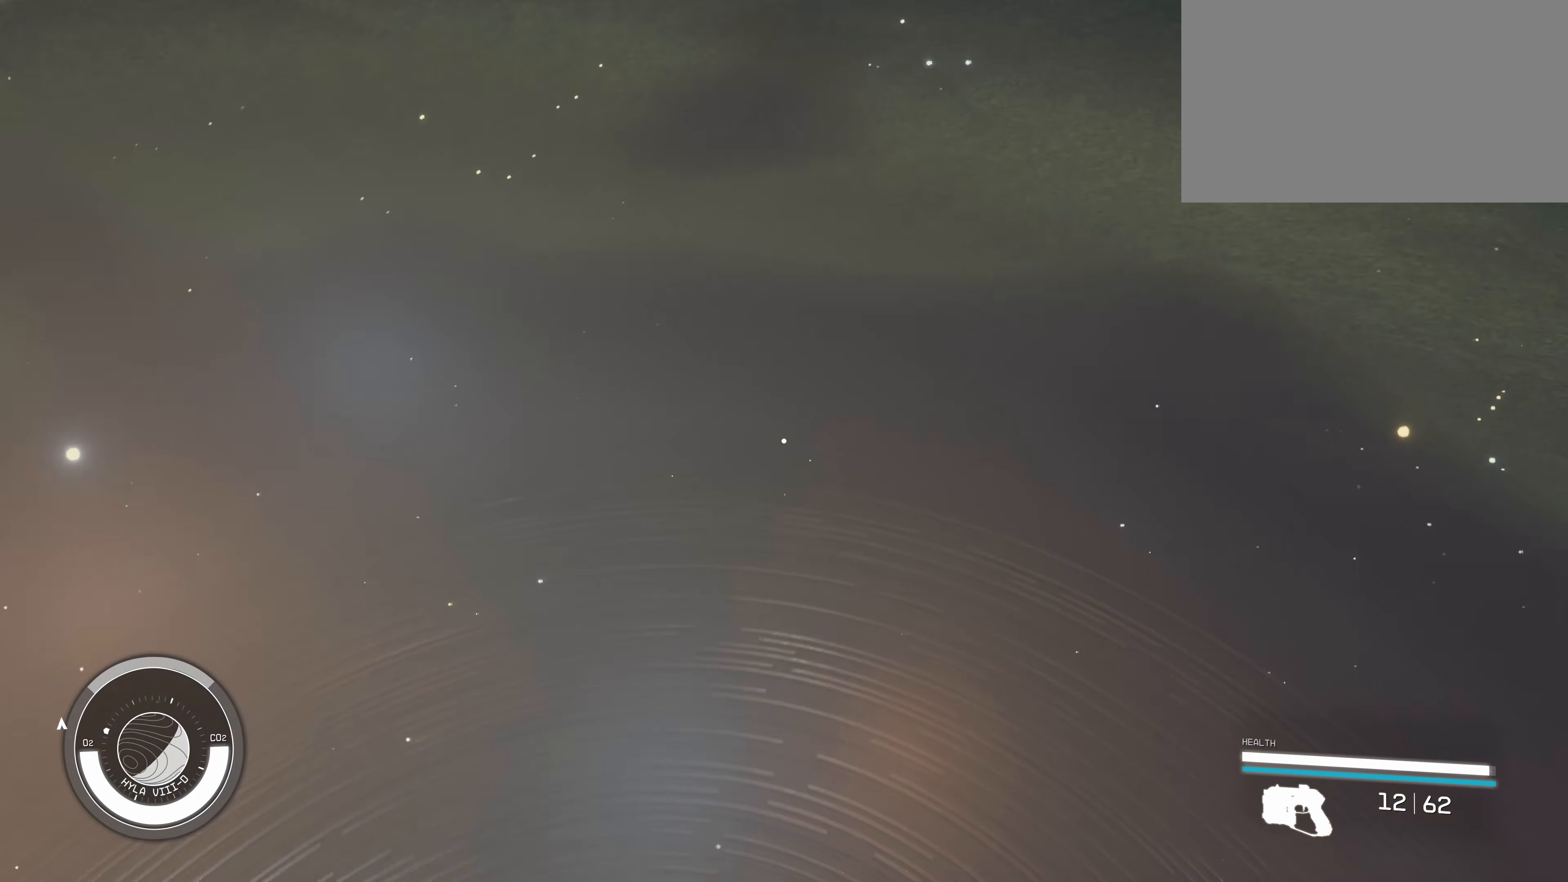
{"dt_ms": 500, "keys": [], "mouse": [], "events": [[217, "a", "up"]]}
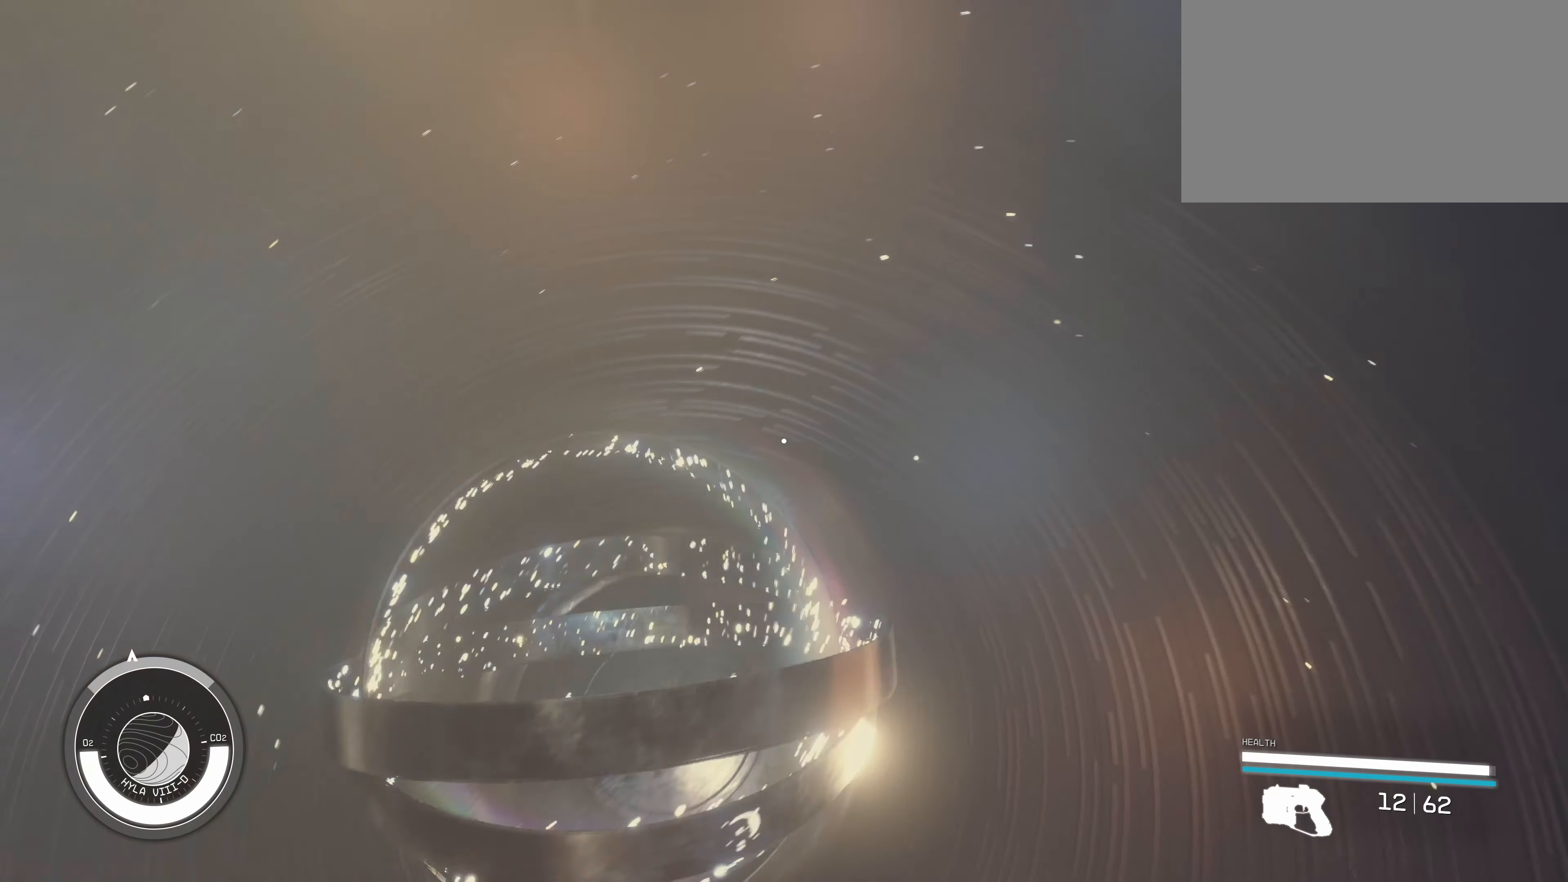
{"dt_ms": 500, "keys": [], "mouse": [], "events": [[67, "a", "down"], [350, "a", "up"]]}
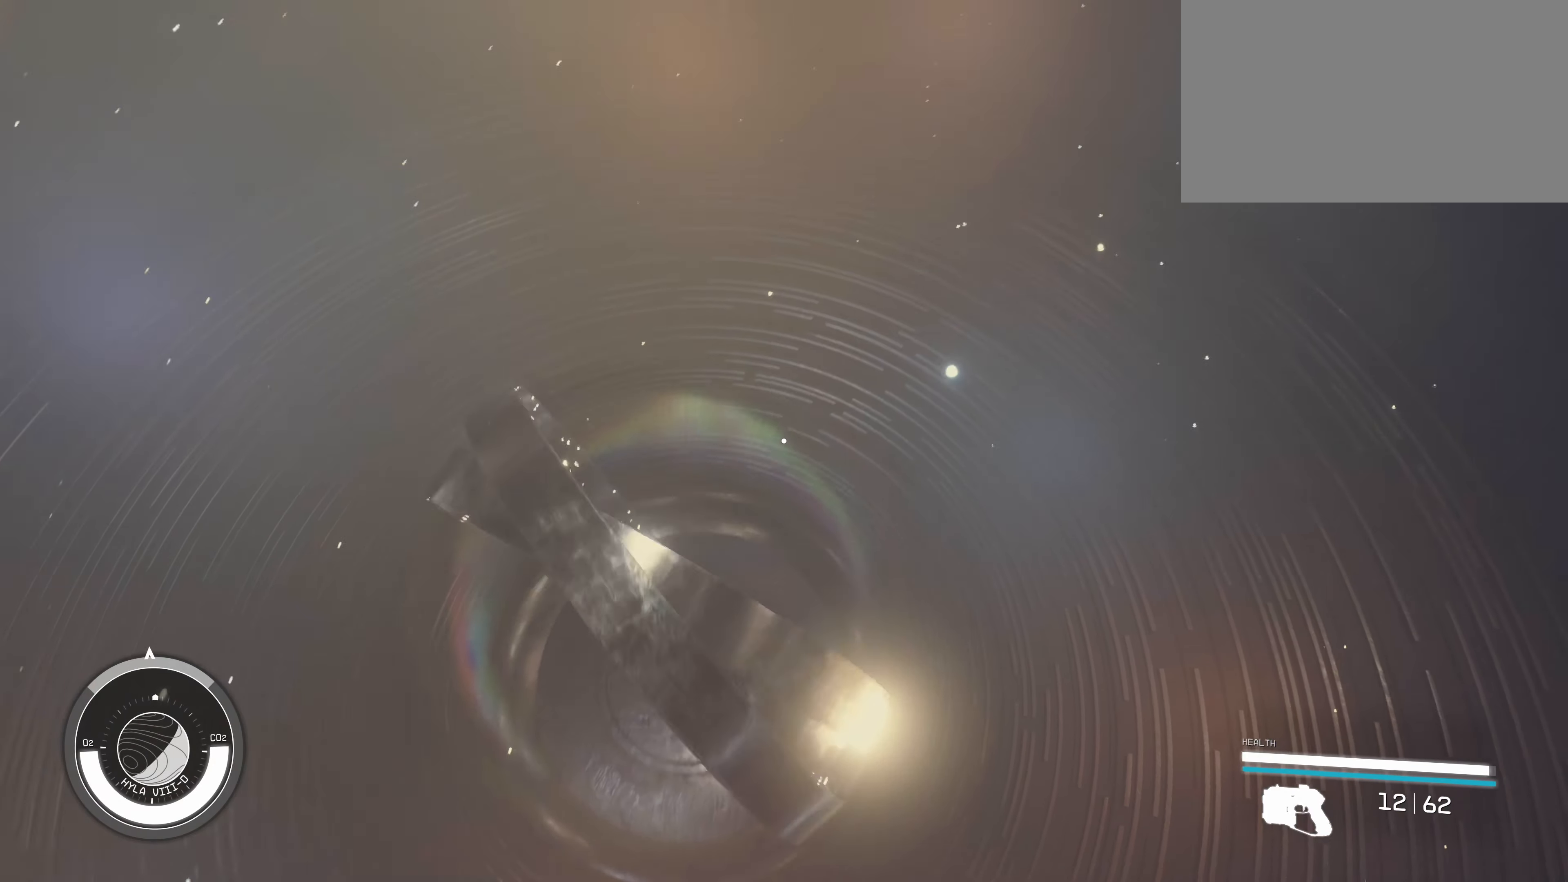
{"dt_ms": 500, "keys": [], "mouse": [], "events": []}
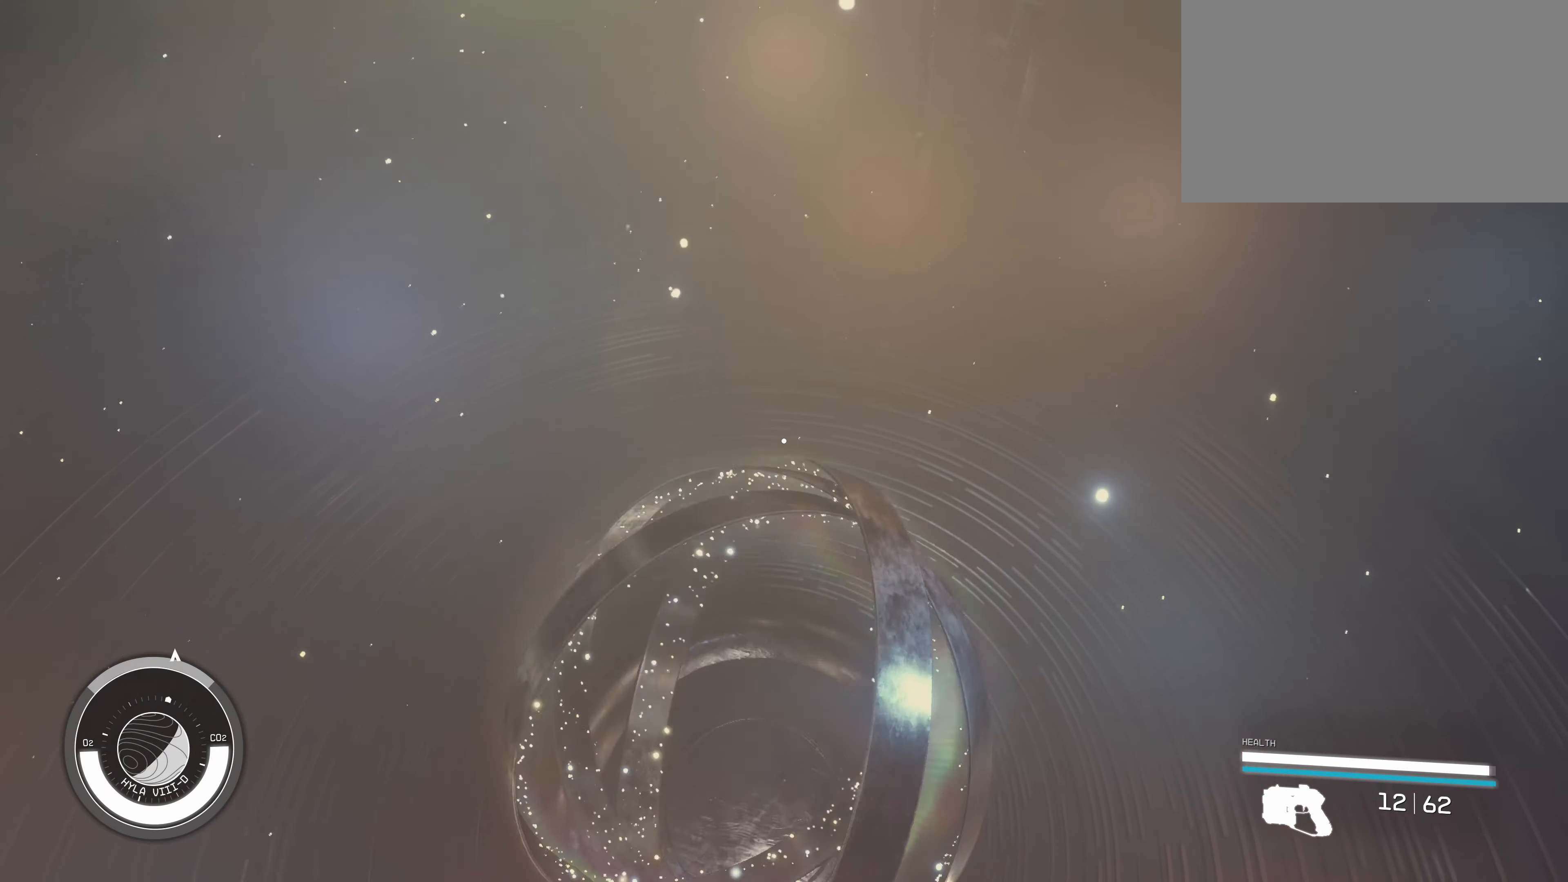
{"dt_ms": 500, "keys": [], "mouse": [], "events": []}
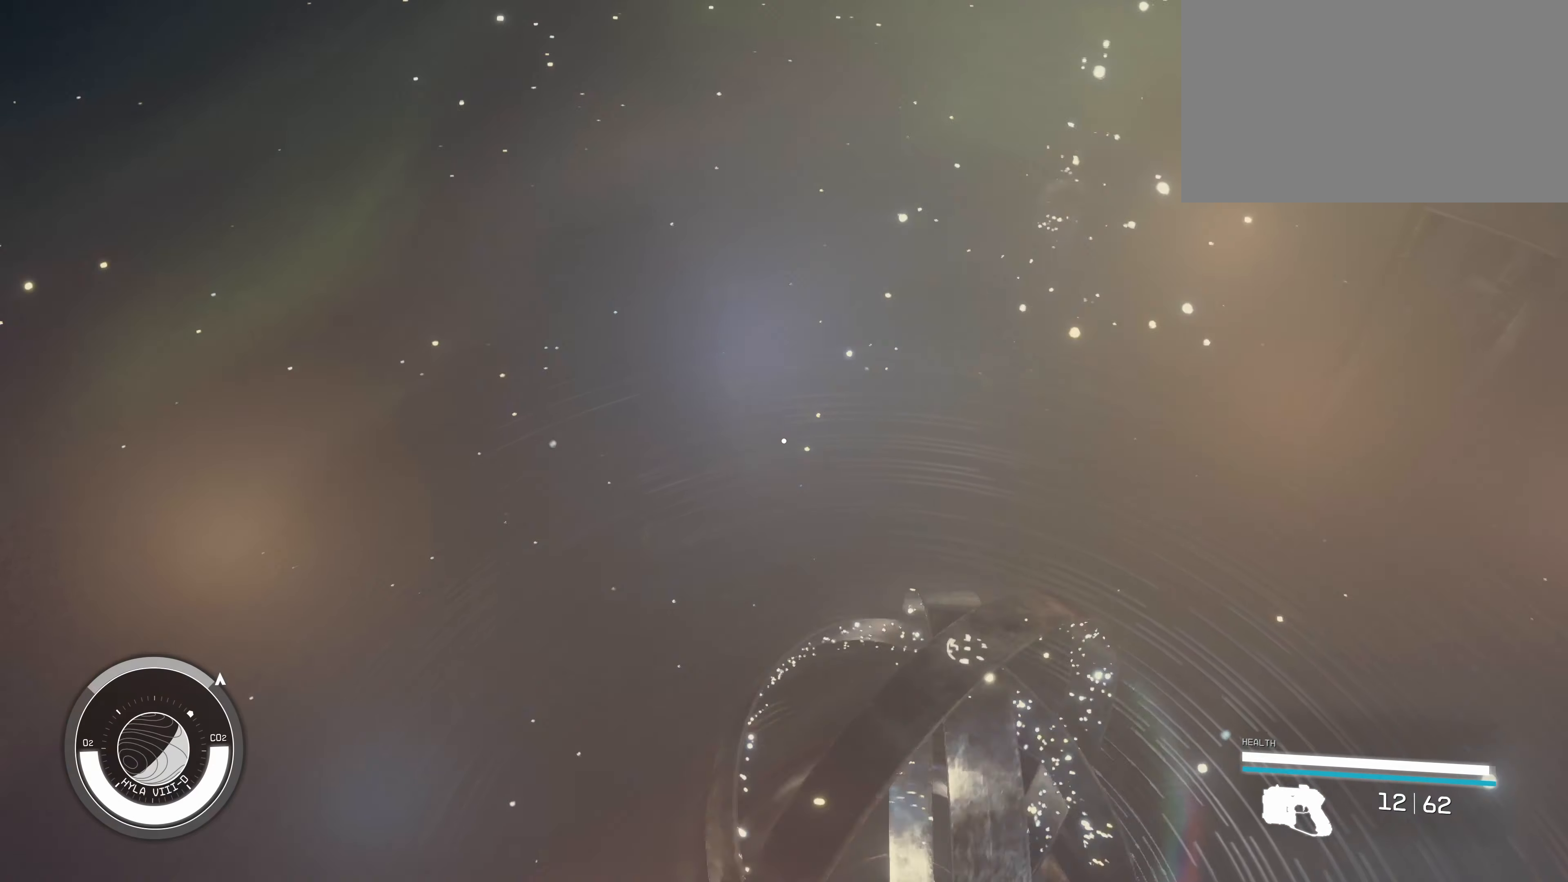
{"dt_ms": 500, "keys": [], "mouse": [], "events": []}